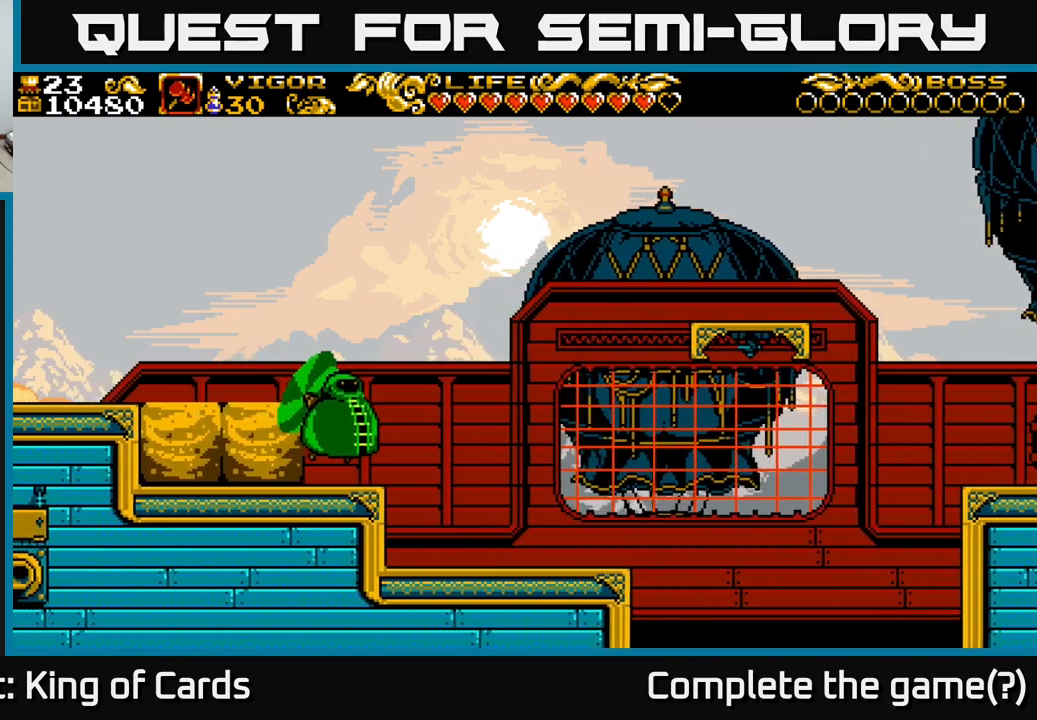
Gameplay with a controller (Xbox layout); each line is a JSON object with the inputs held at the frame after it. "events" lists button and stick changes between this image and that frame as [ms after this image, input, new state], when the widget could be followed in between. Not read: left_stick.
{"buttons": ["DPAD_LEFT"], "right_stick": "center", "events": [[67, "A", "down"], [167, "X", "down"], [334, "X", "up"], [500, "A", "up"]]}
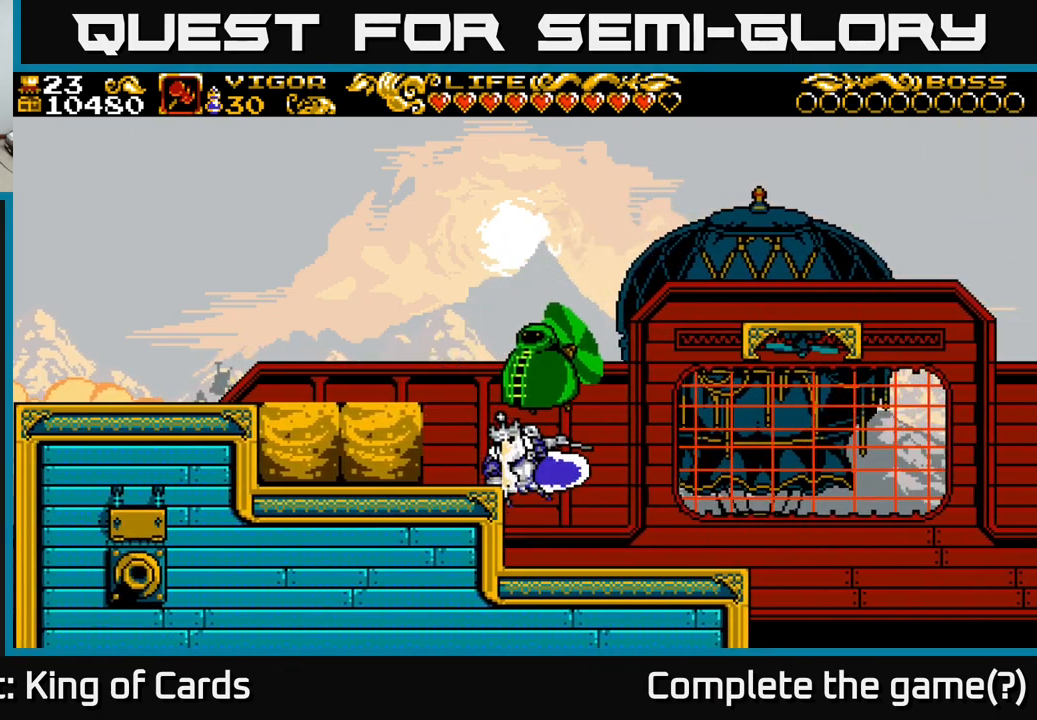
{"buttons": ["DPAD_LEFT"], "right_stick": "center", "events": []}
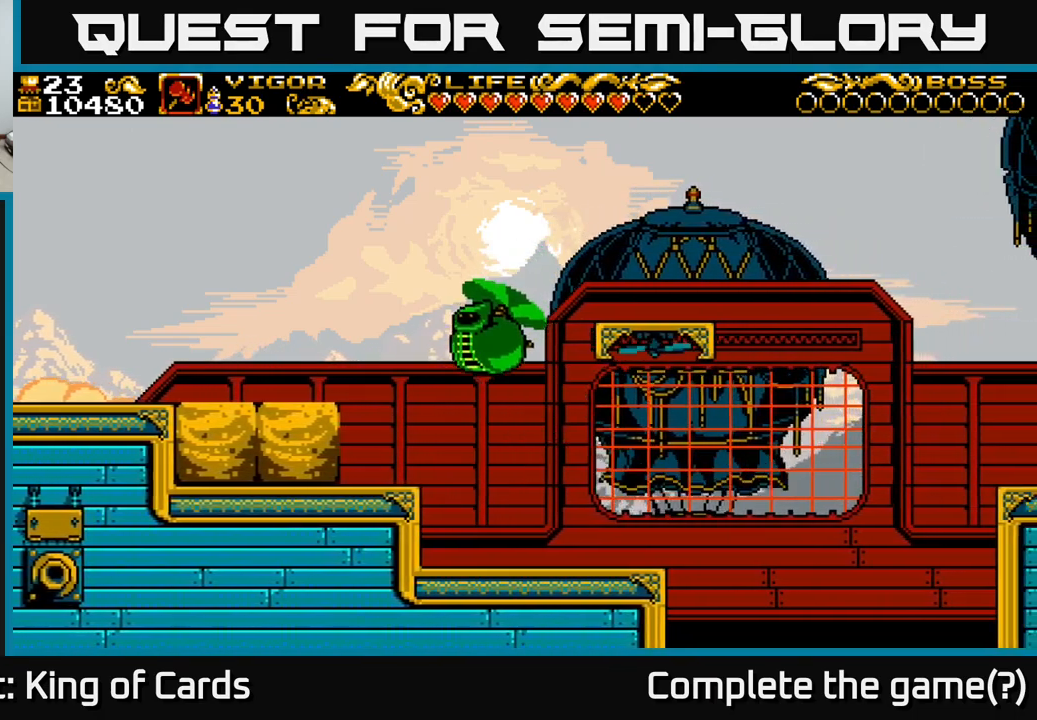
{"buttons": ["DPAD_LEFT"], "right_stick": "center", "events": [[200, "A", "down"], [250, "X", "down"], [334, "A", "up"], [367, "X", "up"]]}
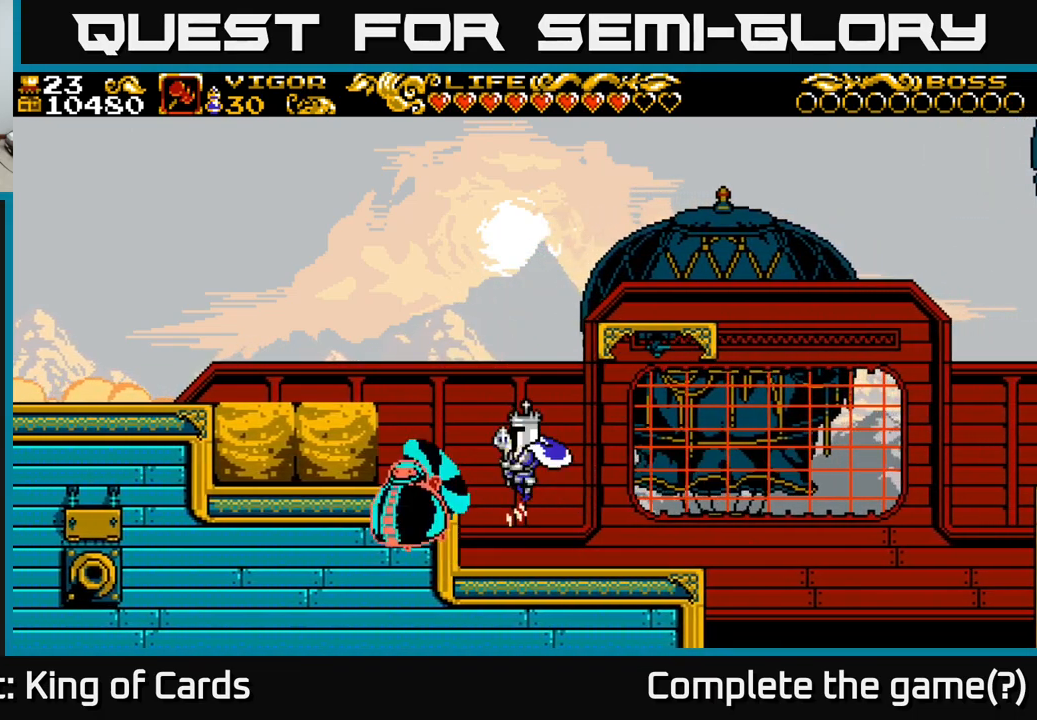
{"buttons": ["DPAD_LEFT"], "right_stick": "center", "events": [[134, "DPAD_LEFT", "up"], [267, "DPAD_LEFT", "down"]]}
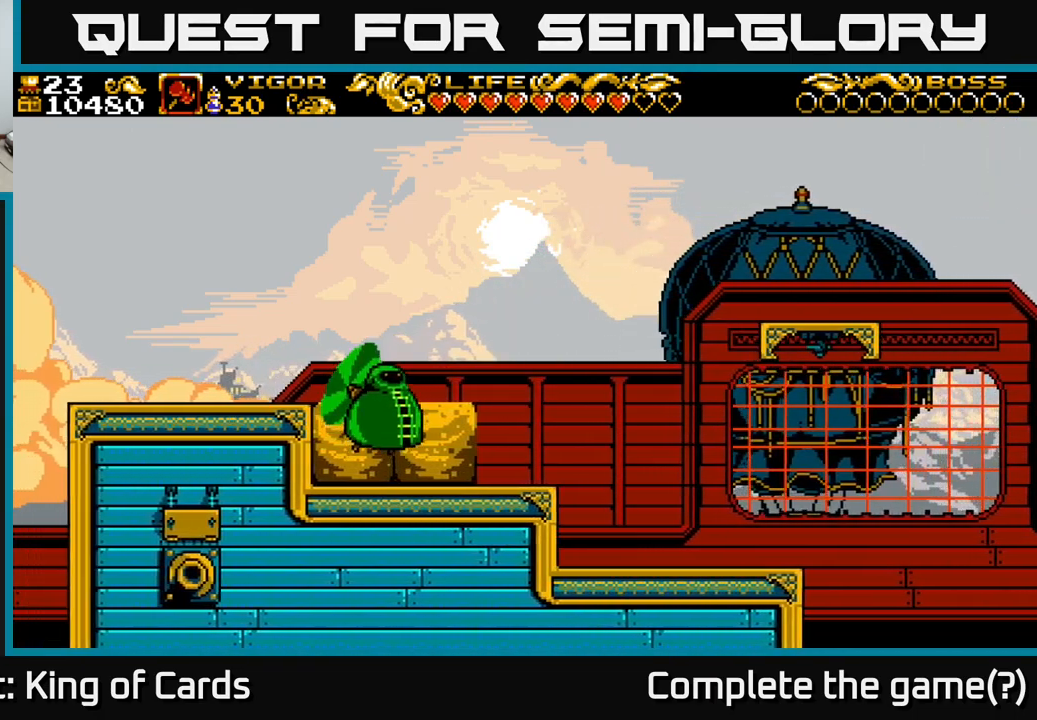
{"buttons": ["DPAD_LEFT"], "right_stick": "center", "events": [[84, "X", "down"], [217, "X", "up"]]}
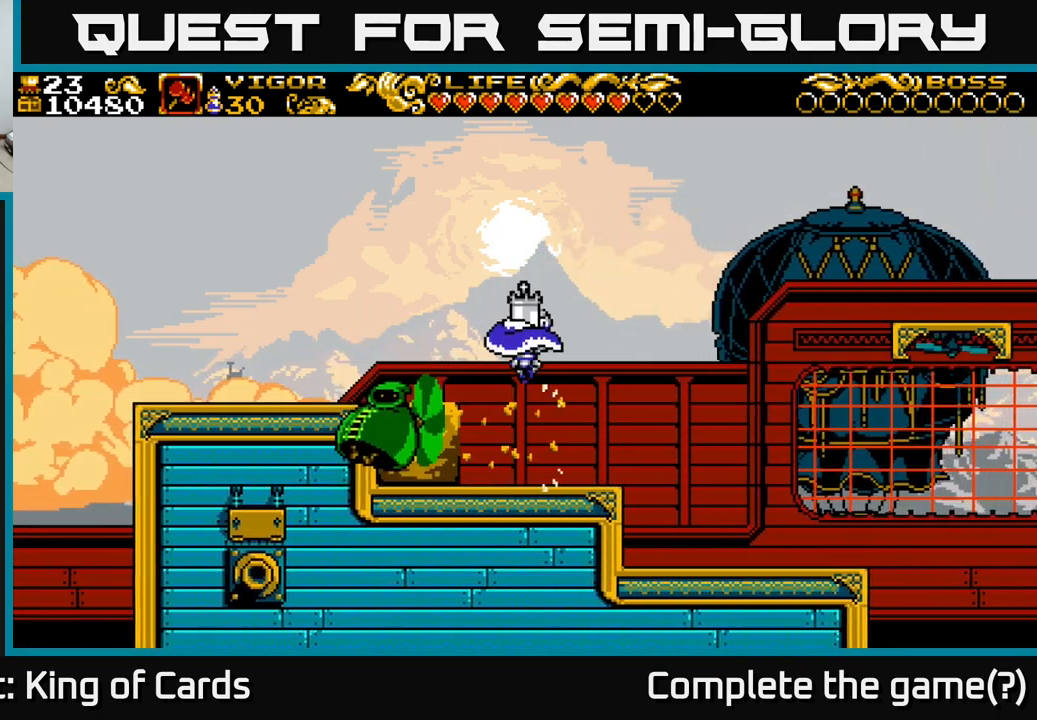
{"buttons": ["DPAD_LEFT"], "right_stick": "center", "events": []}
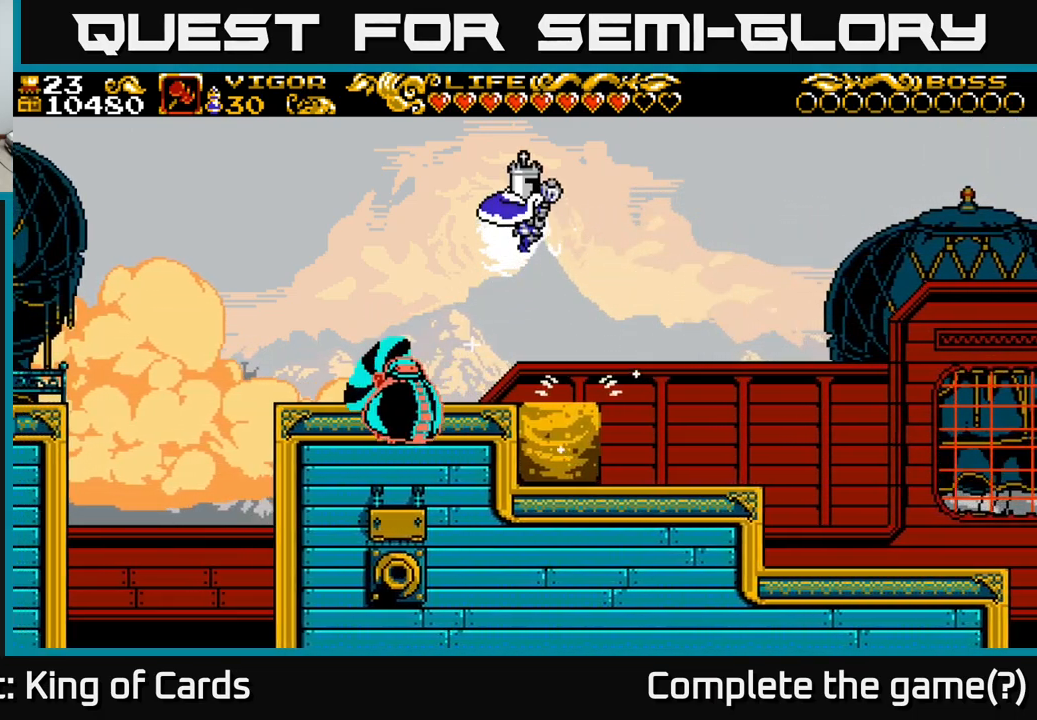
{"buttons": ["X", "DPAD_LEFT"], "right_stick": "center", "events": [[34, "DPAD_LEFT", "up"], [184, "DPAD_LEFT", "down"], [467, "X", "down"]]}
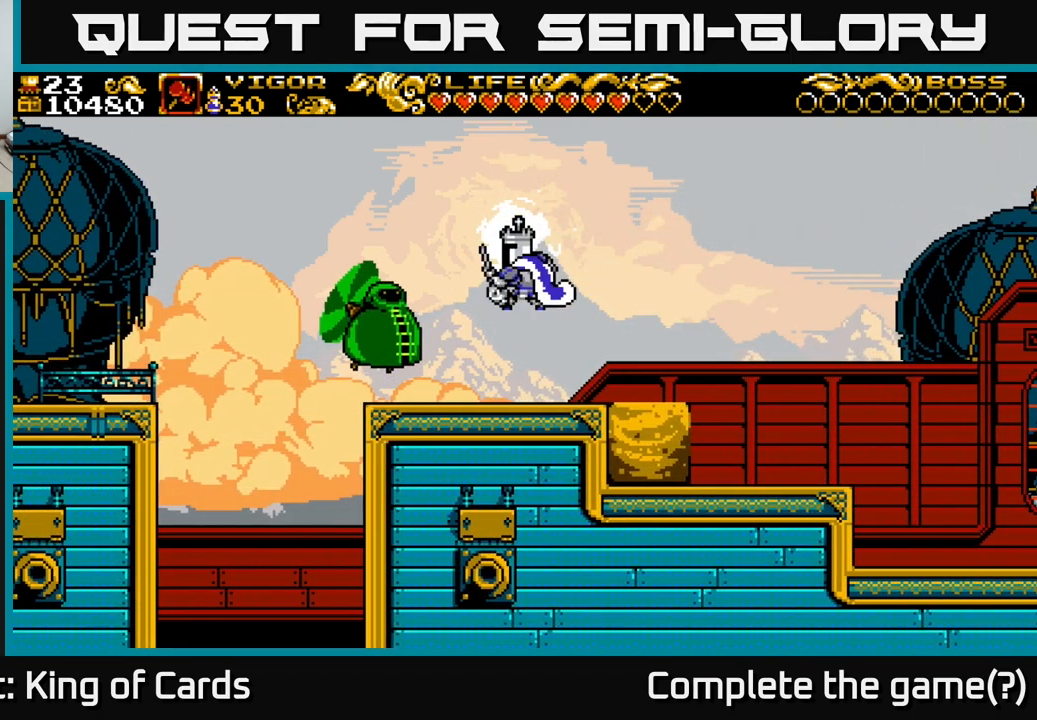
{"buttons": ["DPAD_RIGHT"], "right_stick": "center", "events": [[100, "X", "up"], [167, "DPAD_LEFT", "up"], [200, "DPAD_LEFT", "down"], [300, "DPAD_LEFT", "up"], [350, "DPAD_RIGHT", "down"]]}
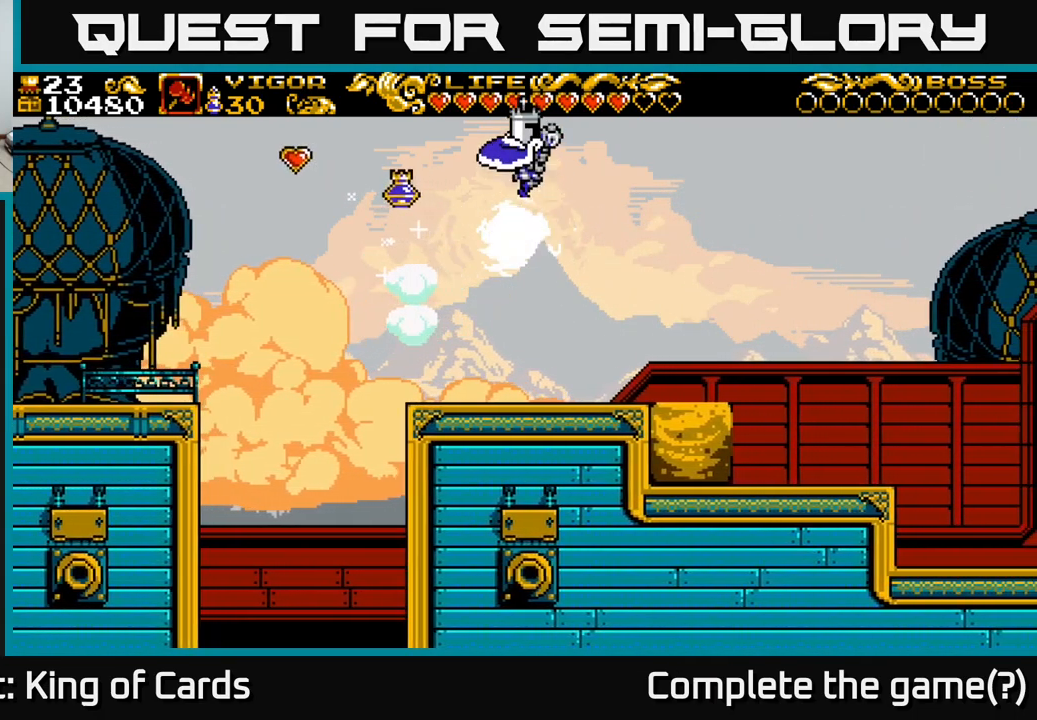
{"buttons": ["DPAD_RIGHT"], "right_stick": "center", "events": []}
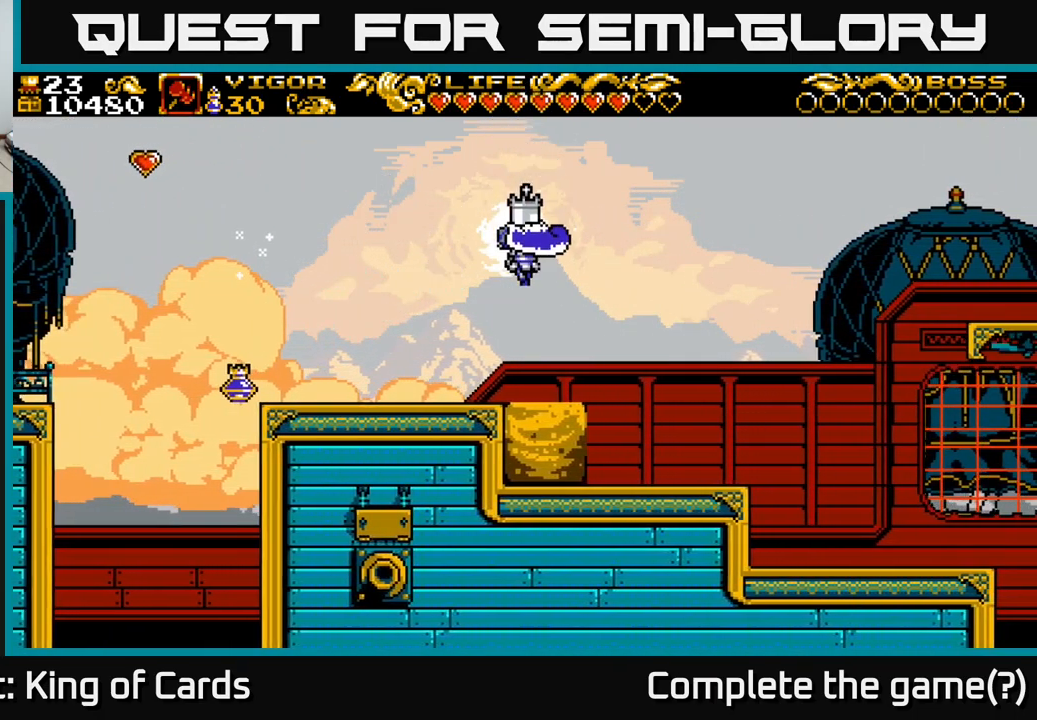
{"buttons": ["DPAD_LEFT"], "right_stick": "center", "events": [[317, "DPAD_RIGHT", "up"], [351, "DPAD_LEFT", "down"]]}
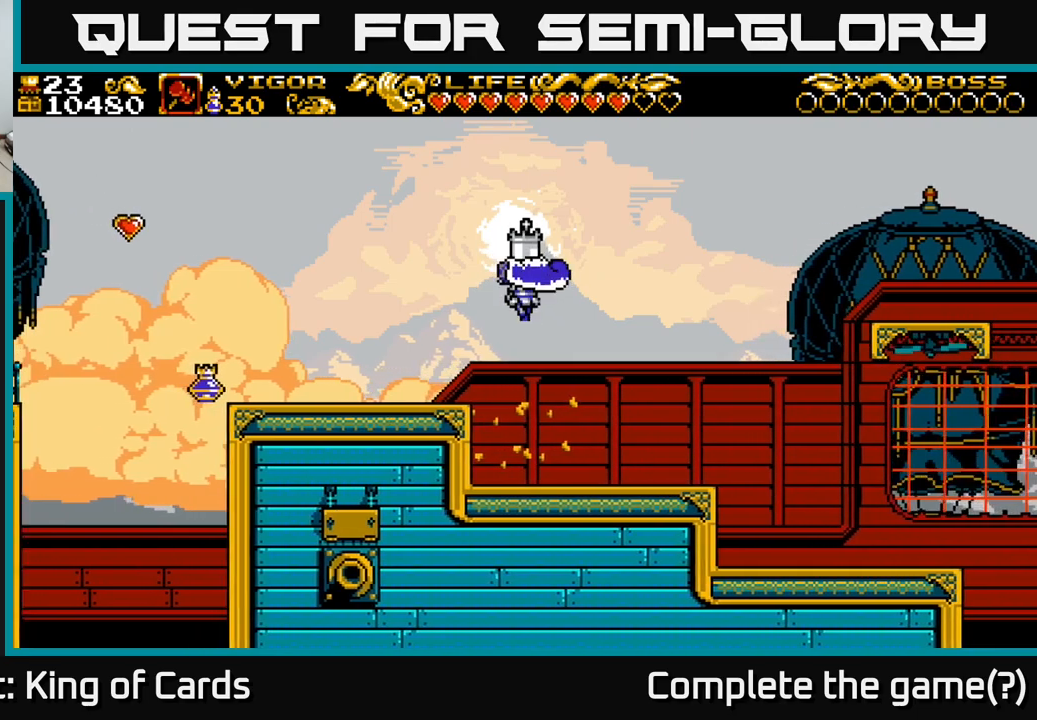
{"buttons": ["DPAD_LEFT"], "right_stick": "center", "events": []}
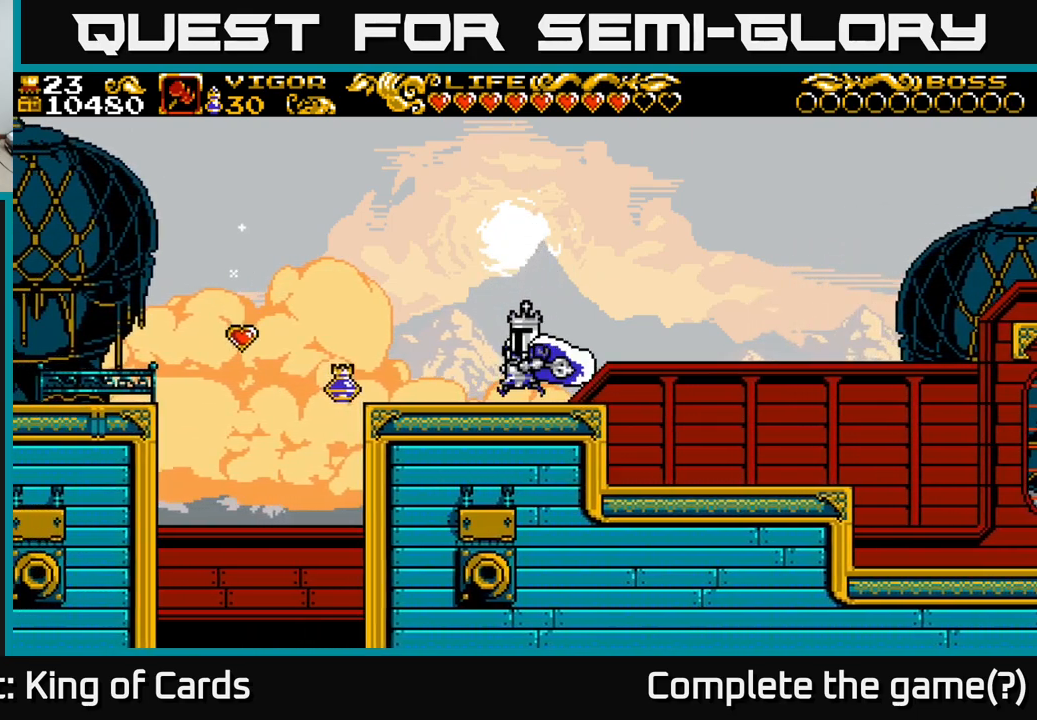
{"buttons": ["DPAD_RIGHT"], "right_stick": "center", "events": [[200, "DPAD_LEFT", "up"], [233, "DPAD_RIGHT", "down"]]}
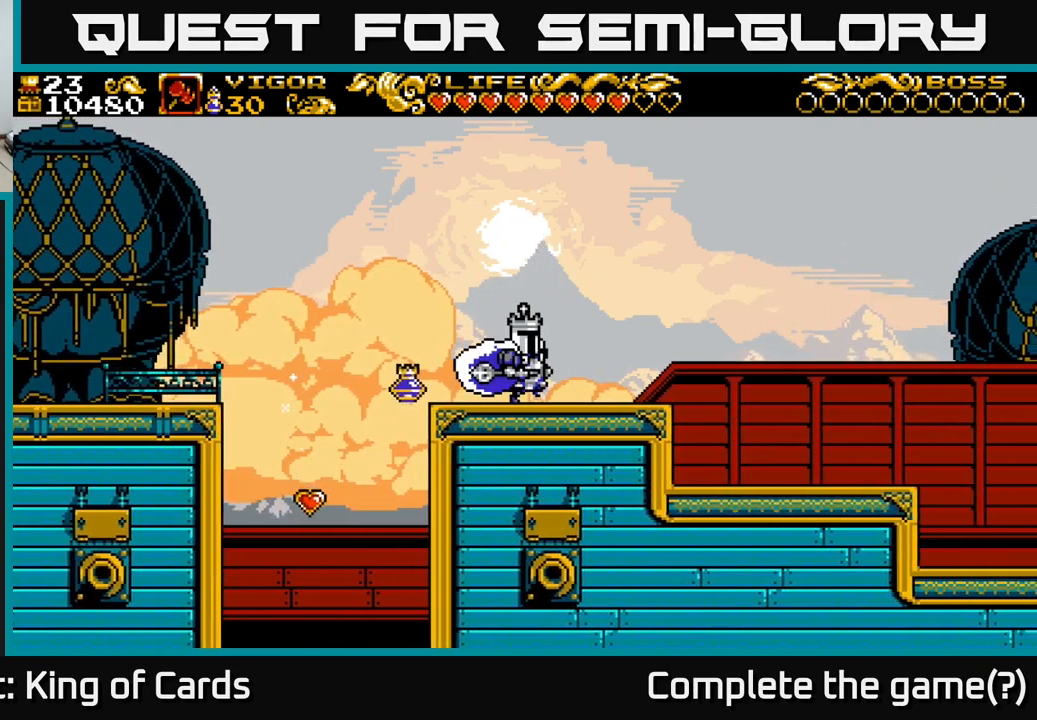
{"buttons": ["DPAD_RIGHT"], "right_stick": "center", "events": []}
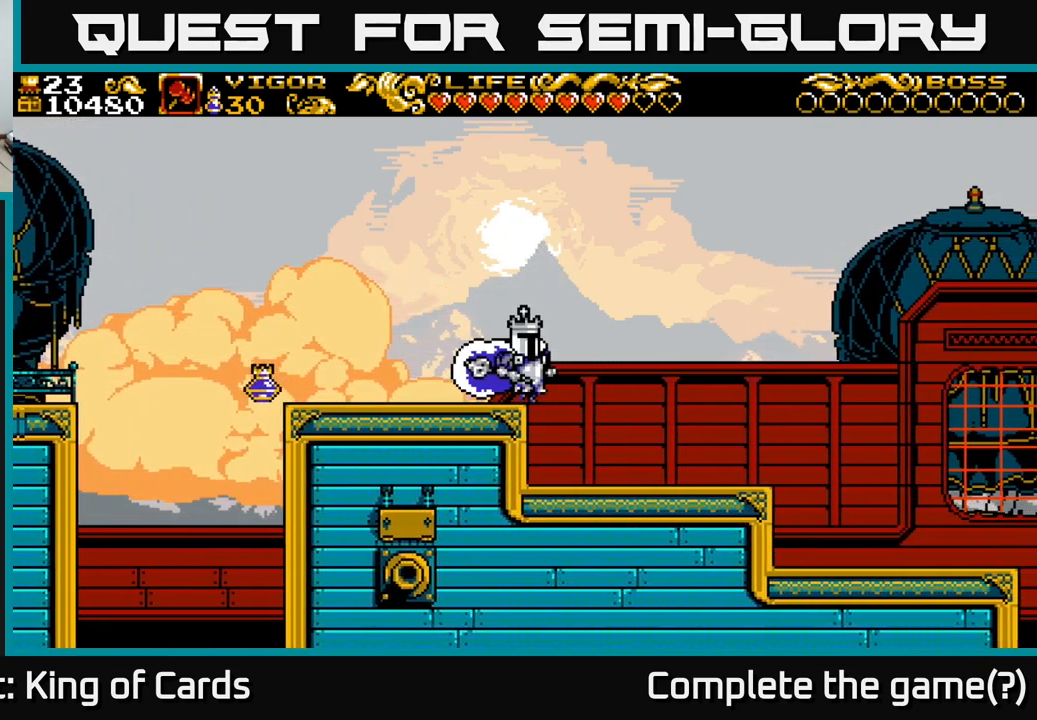
{"buttons": ["A", "DPAD_RIGHT"], "right_stick": "center", "events": [[66, "A", "down"]]}
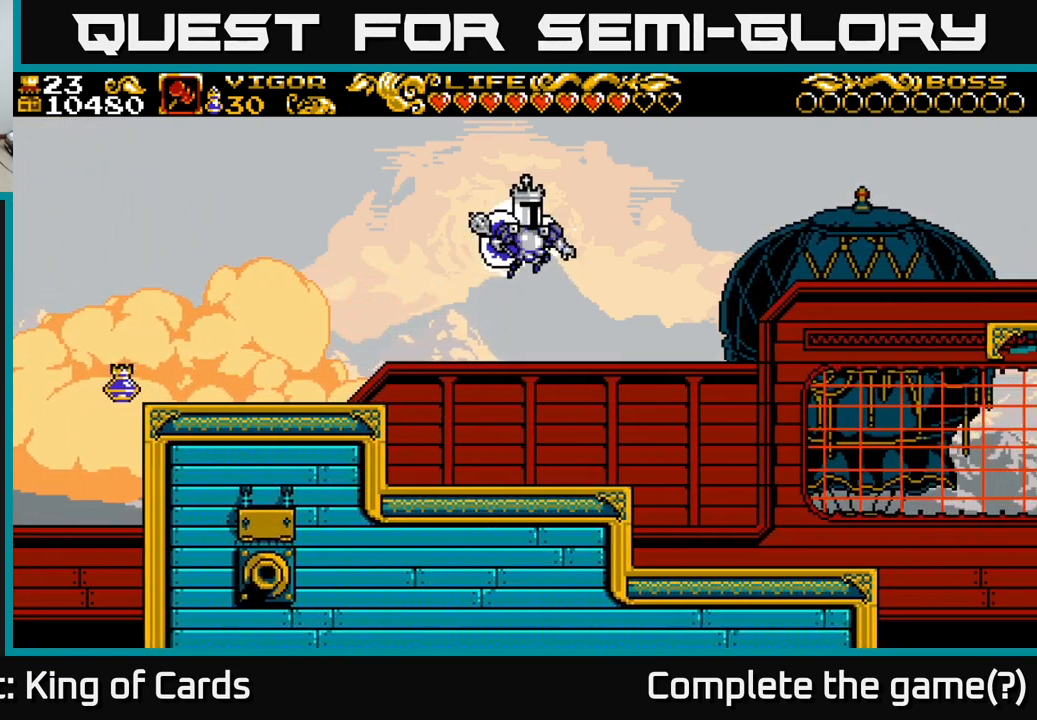
{"buttons": ["DPAD_RIGHT"], "right_stick": "center", "events": [[66, "A", "up"], [133, "DPAD_RIGHT", "up"], [383, "DPAD_RIGHT", "down"]]}
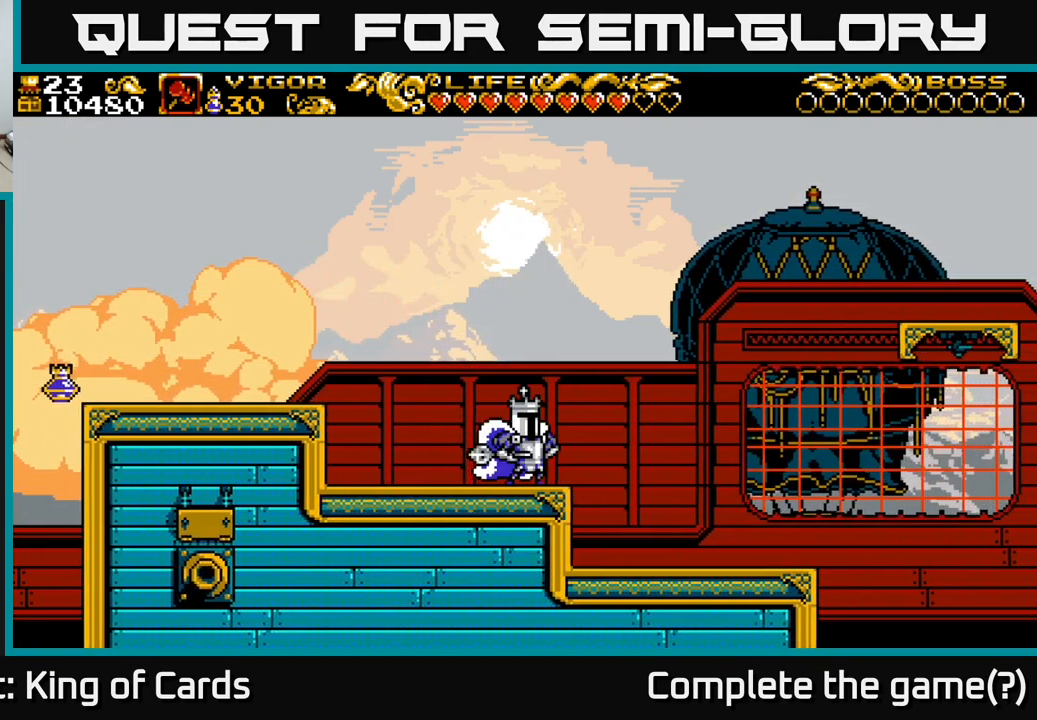
{"buttons": ["A", "X", "DPAD_RIGHT"], "right_stick": "center", "events": [[50, "A", "down"], [333, "X", "down"]]}
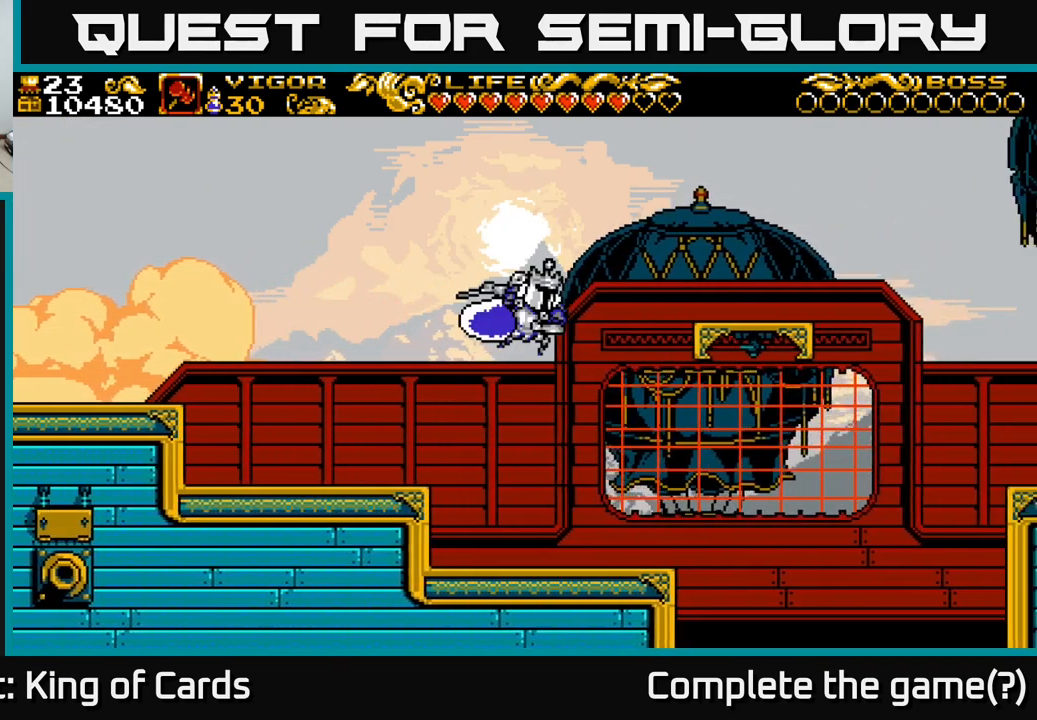
{"buttons": ["DPAD_RIGHT"], "right_stick": "center", "events": [[316, "A", "up"], [333, "X", "up"]]}
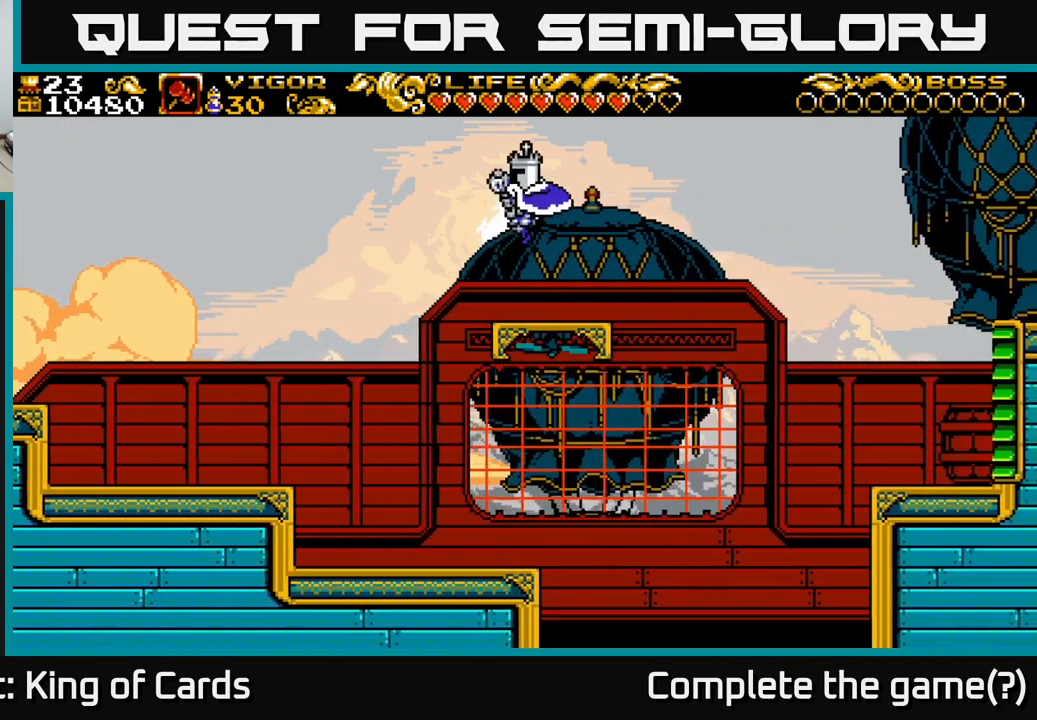
{"buttons": [], "right_stick": "center", "events": [[133, "DPAD_RIGHT", "up"]]}
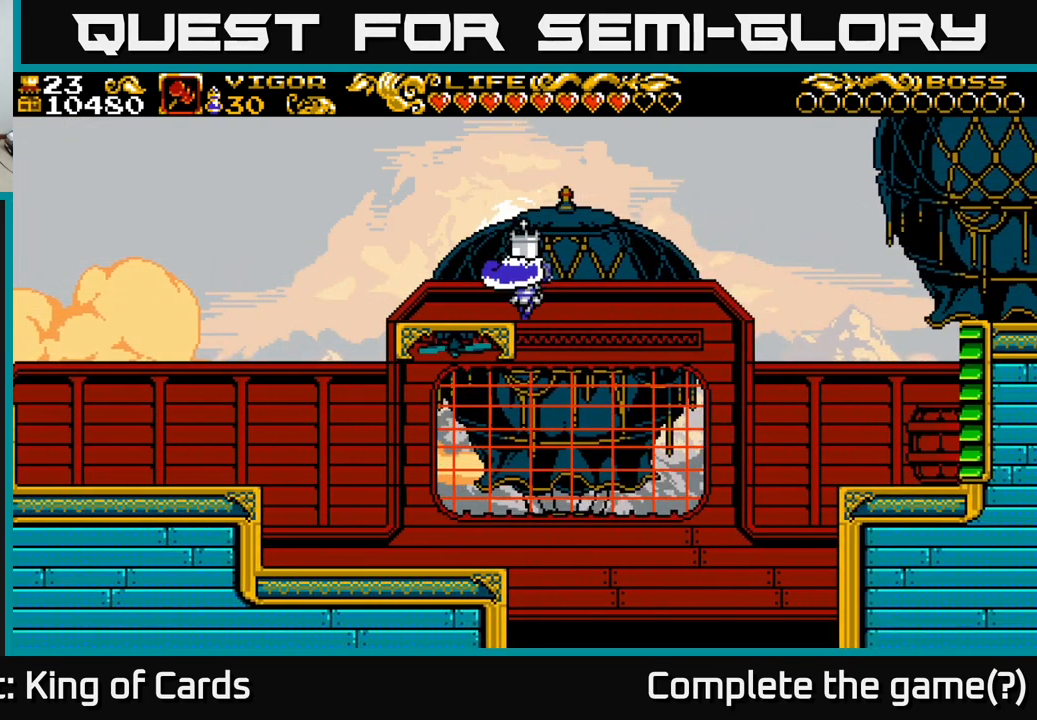
{"buttons": [], "right_stick": "center", "events": [[100, "DPAD_LEFT", "down"], [283, "DPAD_LEFT", "up"]]}
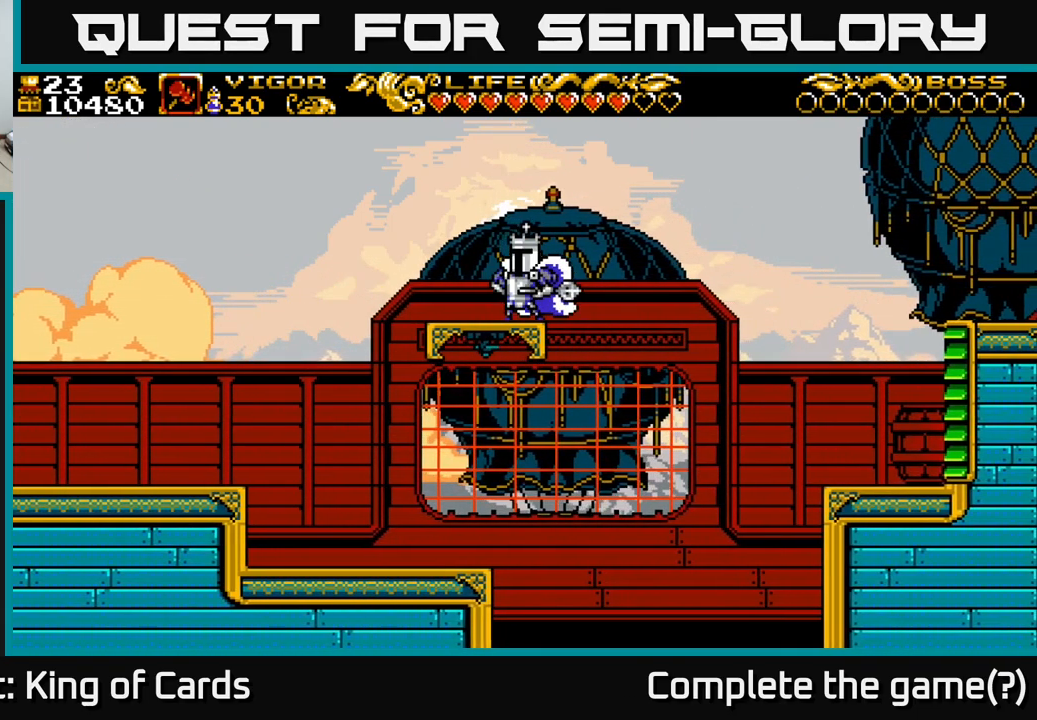
{"buttons": ["A", "DPAD_RIGHT"], "right_stick": "center", "events": [[33, "DPAD_LEFT", "down"], [150, "DPAD_LEFT", "up"], [300, "DPAD_RIGHT", "down"], [483, "A", "down"]]}
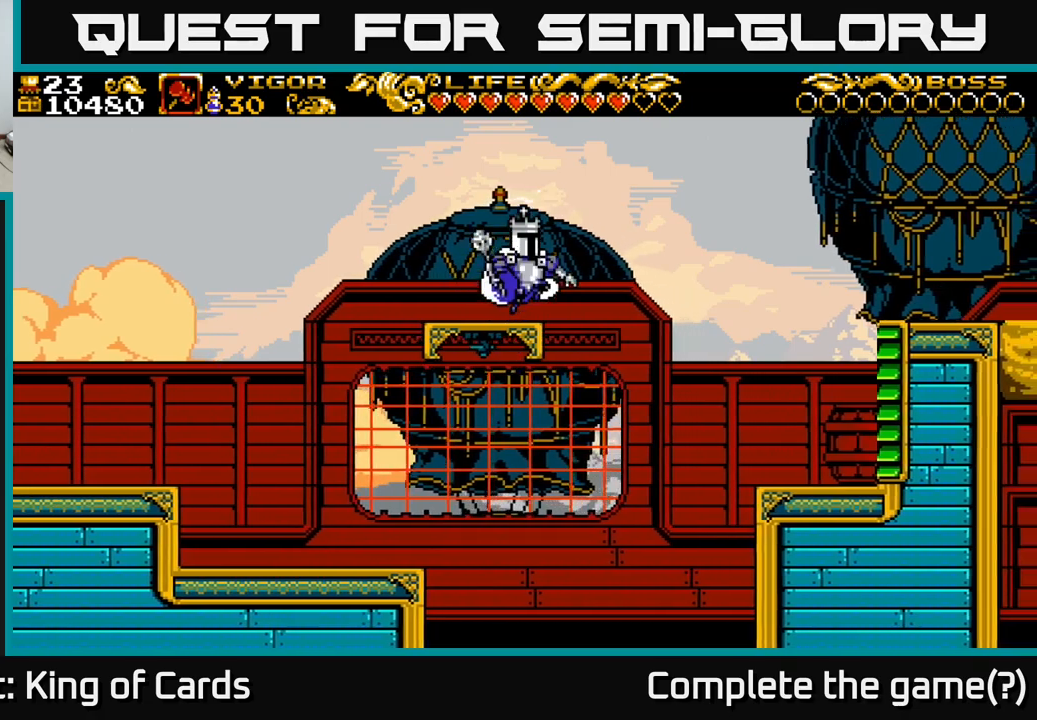
{"buttons": ["A", "X", "DPAD_RIGHT"], "right_stick": "center", "events": [[500, "X", "down"]]}
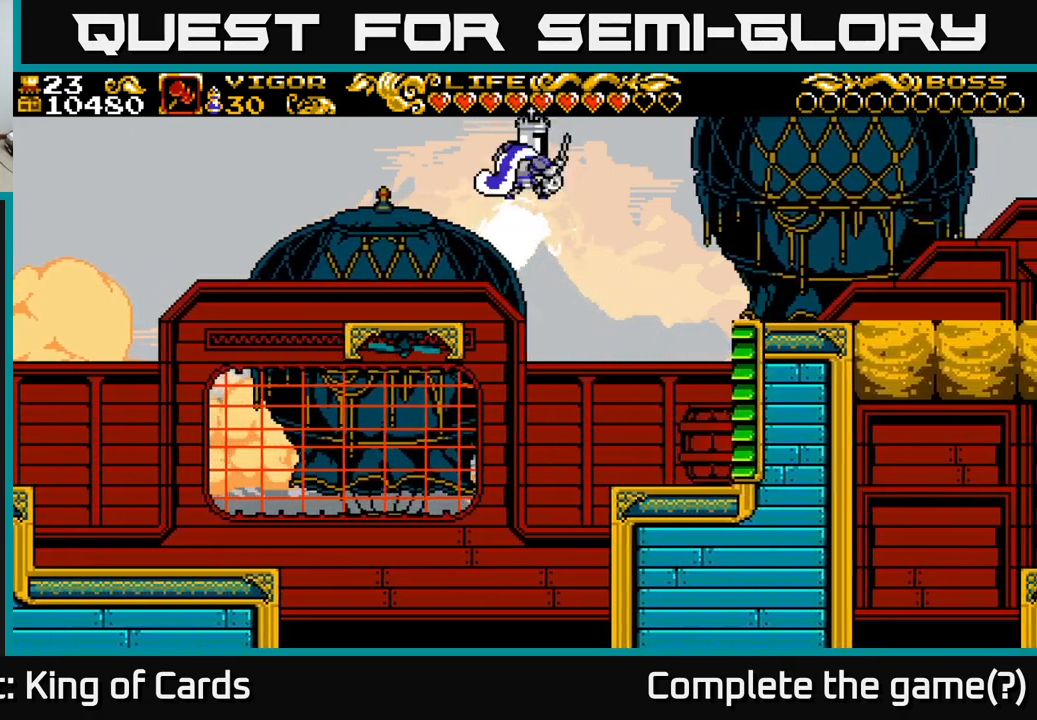
{"buttons": ["A", "X", "DPAD_RIGHT"], "right_stick": "center", "events": []}
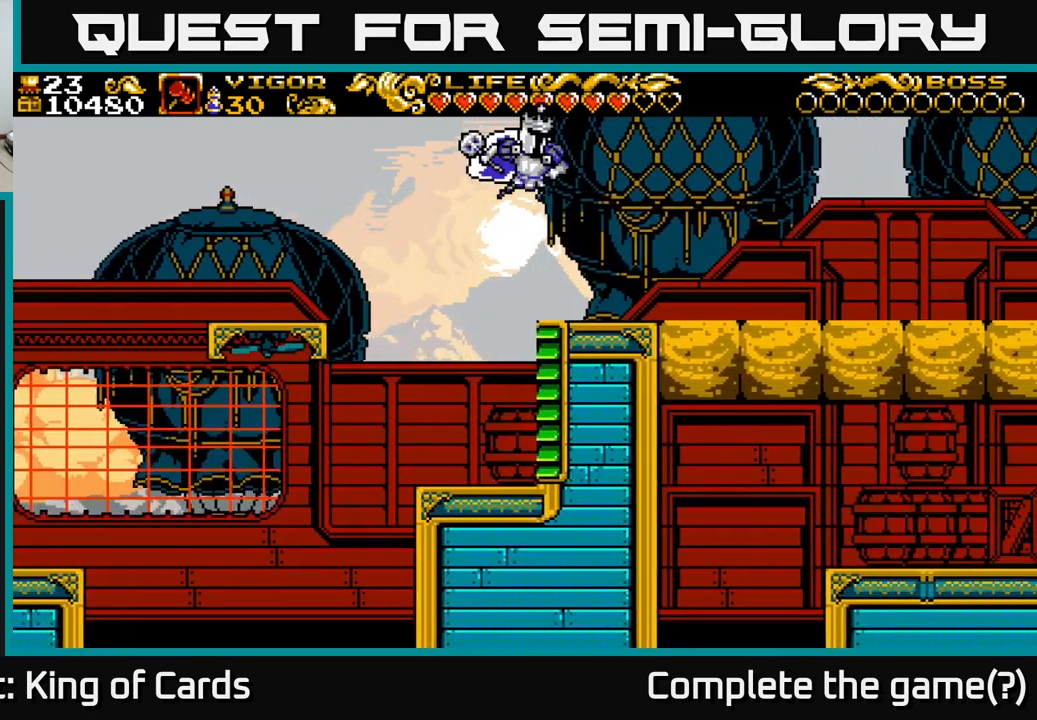
{"buttons": ["DPAD_RIGHT"], "right_stick": "center", "events": [[50, "A", "up"], [100, "X", "up"]]}
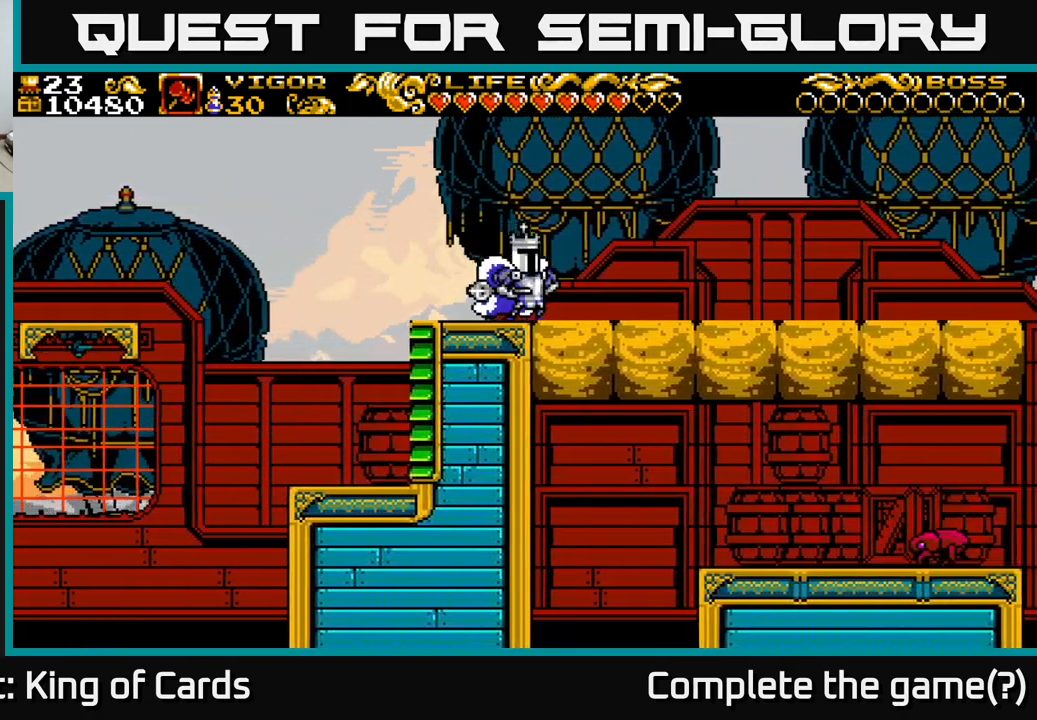
{"buttons": ["DPAD_RIGHT"], "right_stick": "center", "events": []}
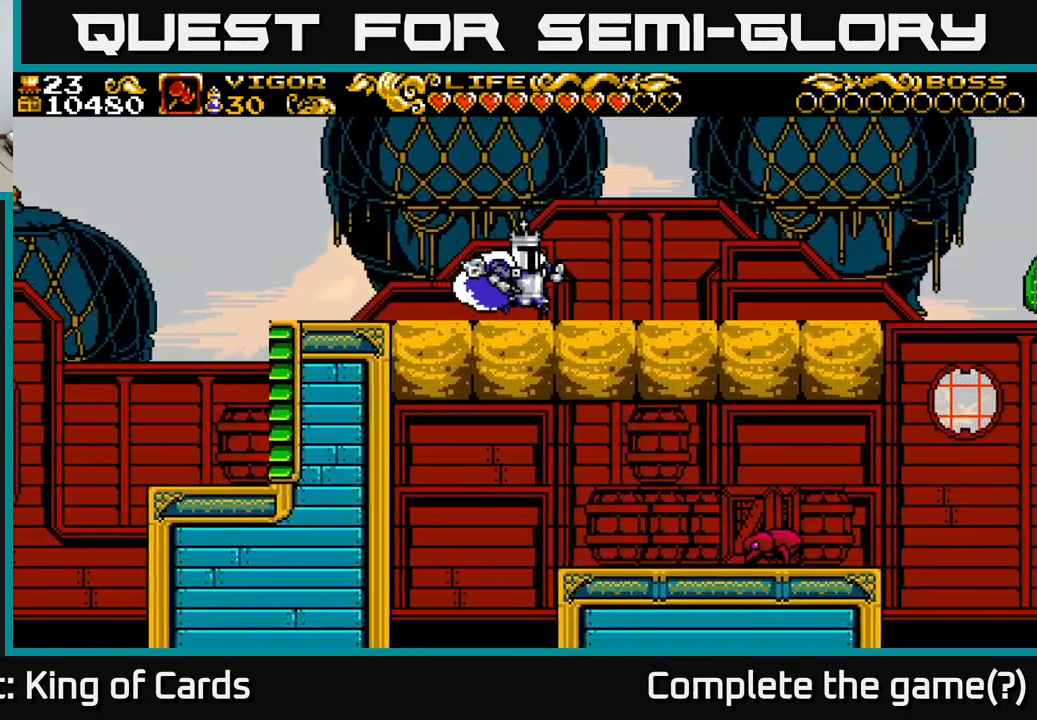
{"buttons": ["DPAD_RIGHT"], "right_stick": "center", "events": []}
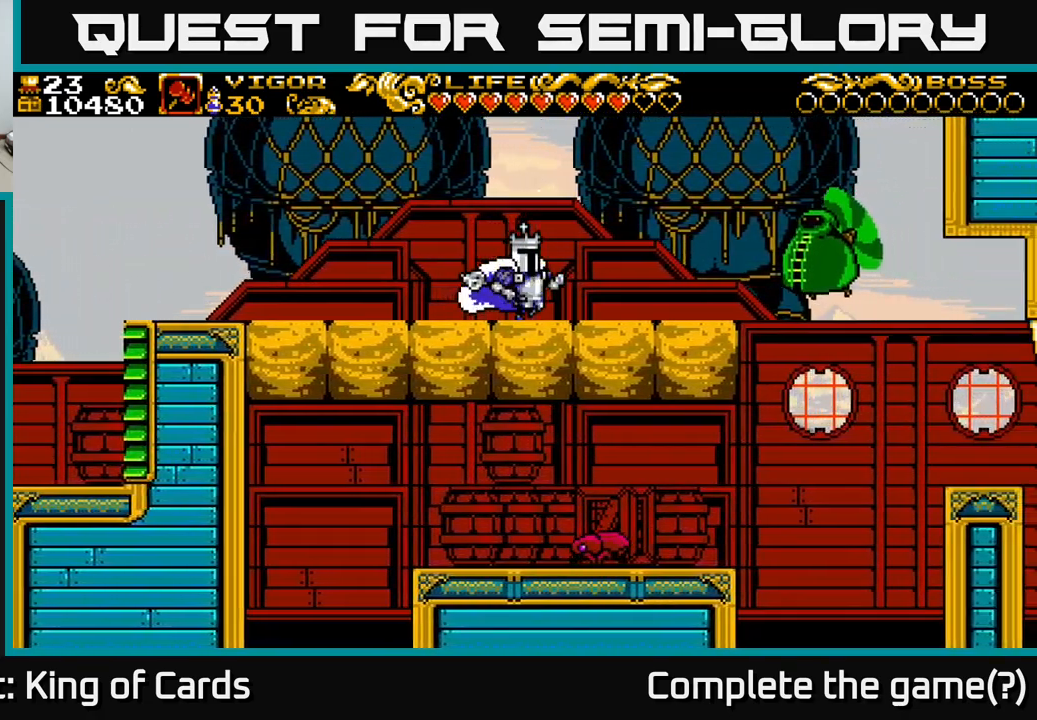
{"buttons": ["A", "DPAD_RIGHT"], "right_stick": "center", "events": [[333, "A", "down"]]}
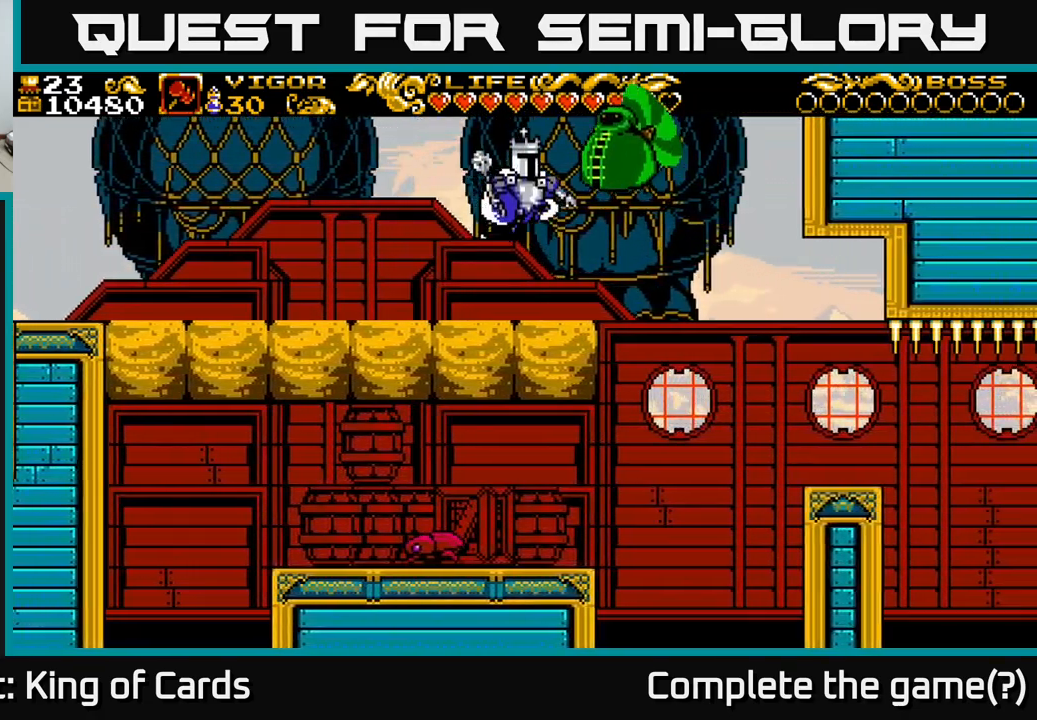
{"buttons": ["DPAD_RIGHT"], "right_stick": "center", "events": [[33, "X", "down"], [300, "X", "up"], [417, "A", "up"]]}
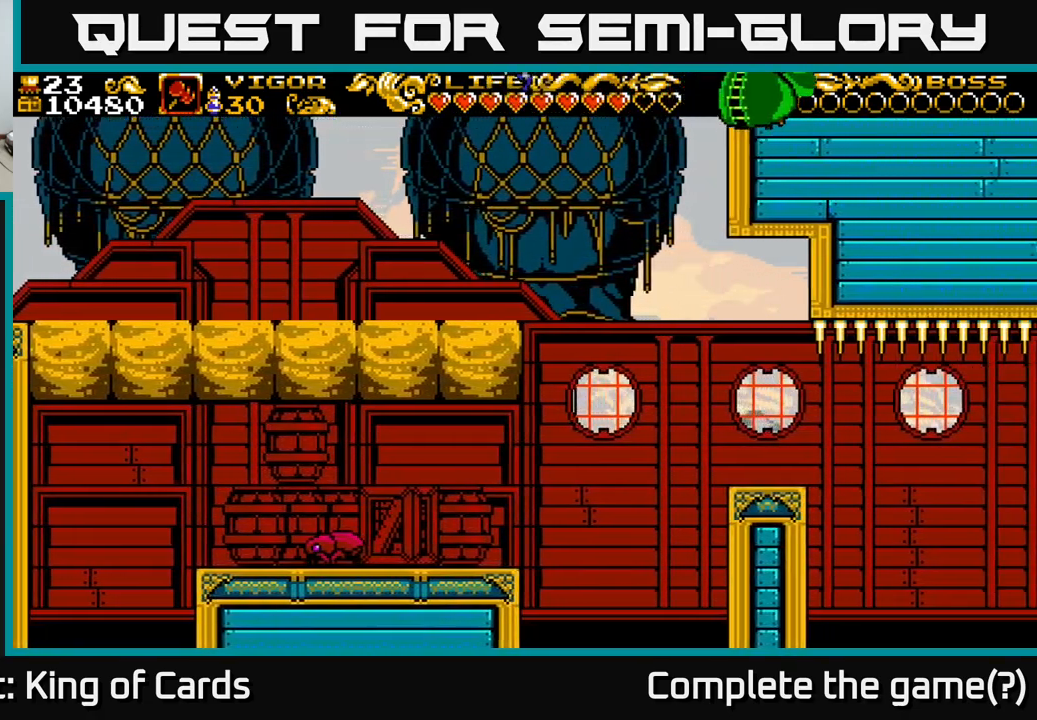
{"buttons": ["DPAD_LEFT"], "right_stick": "center", "events": [[167, "DPAD_RIGHT", "up"], [200, "DPAD_LEFT", "down"]]}
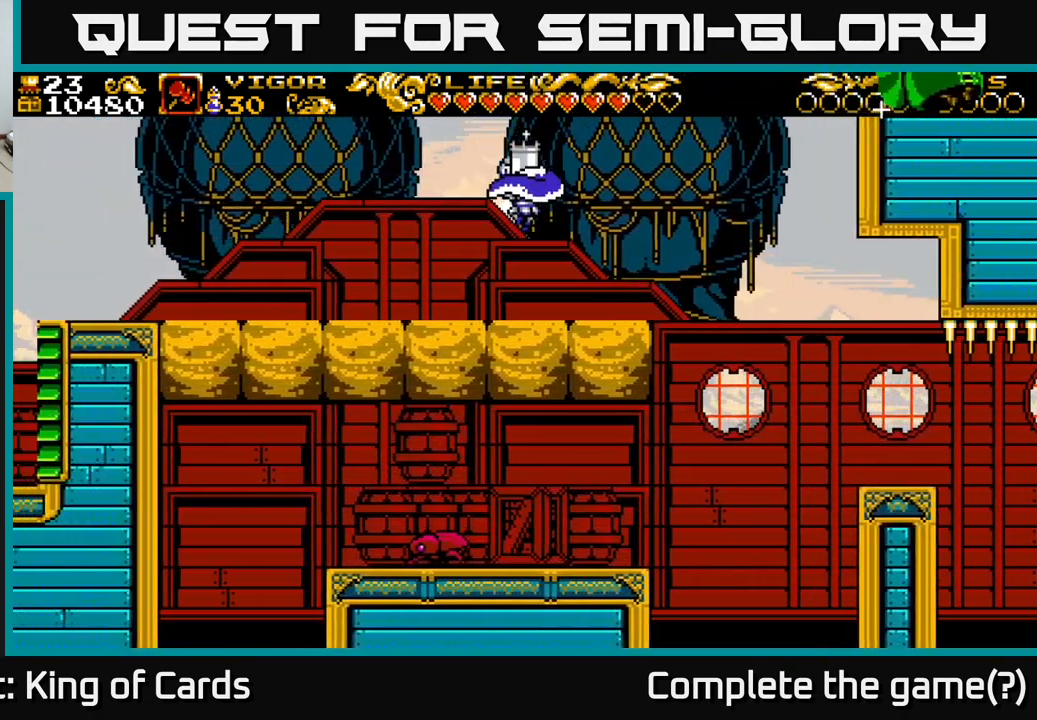
{"buttons": ["DPAD_RIGHT"], "right_stick": "center", "events": [[167, "DPAD_LEFT", "up"], [217, "DPAD_RIGHT", "down"]]}
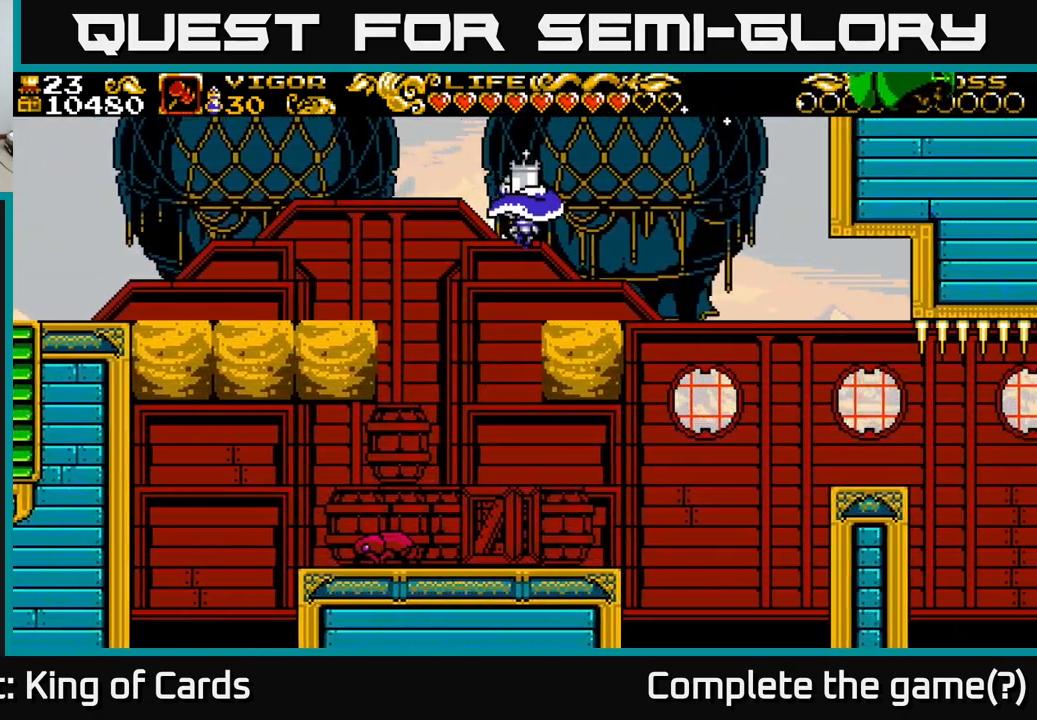
{"buttons": ["DPAD_LEFT"], "right_stick": "center", "events": [[217, "DPAD_RIGHT", "up"], [300, "DPAD_LEFT", "down"]]}